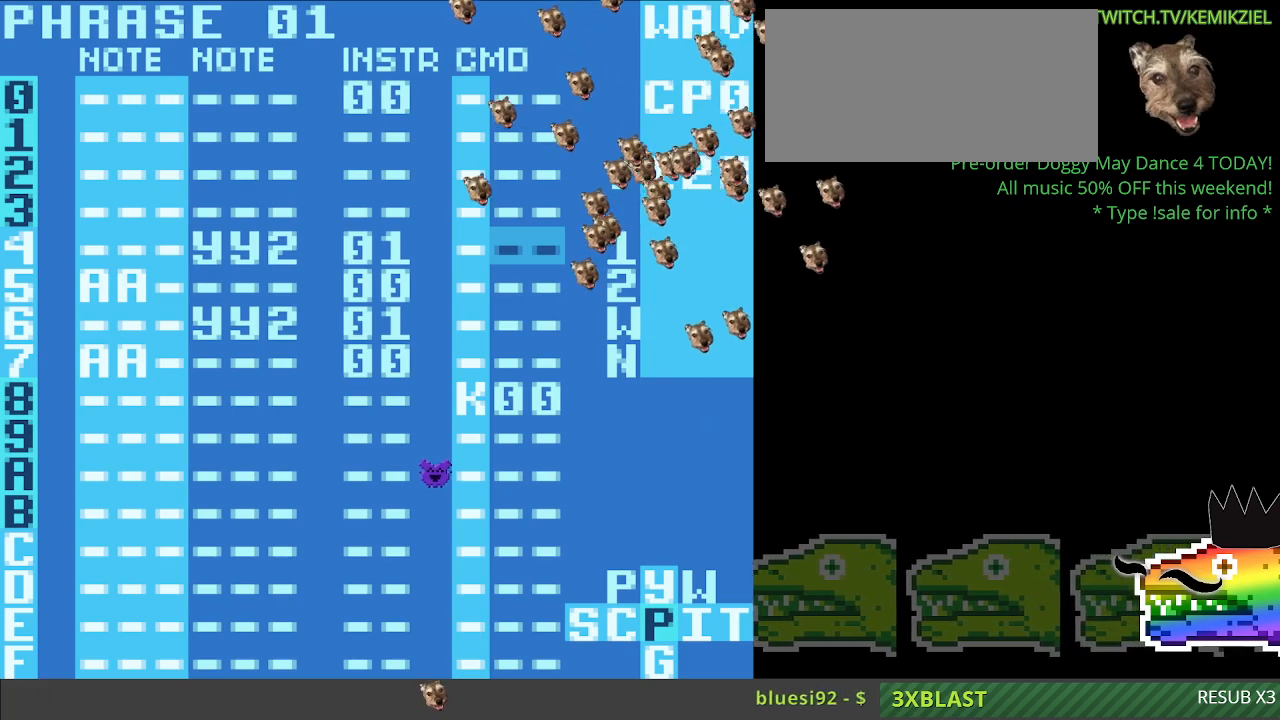
Gameplay with a controller (Nintendo layout); each line is a JSON object with the inputs held at the frame after it. "events" lists button and stick changes between this image and that frame as [ms after this image, input, new state], when the widget could be followed in between. Not read: L3 R3.
{"buttons": [], "events": [[400, "DPAD_LEFT", "down"], [467, "DPAD_LEFT", "up"]]}
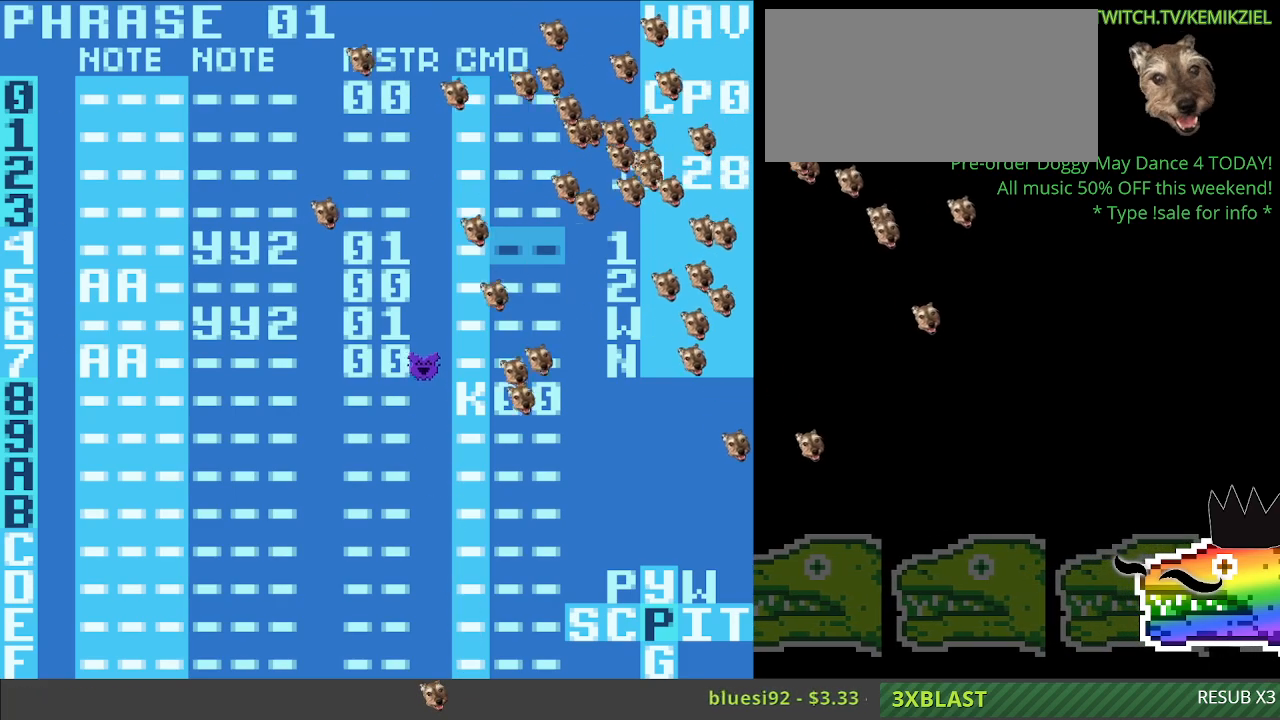
{"buttons": [], "events": [[17, "DPAD_UP", "down"], [33, "DPAD_LEFT", "down"], [83, "DPAD_UP", "up"], [117, "DPAD_LEFT", "up"], [433, "DPAD_LEFT", "down"], [483, "DPAD_LEFT", "up"]]}
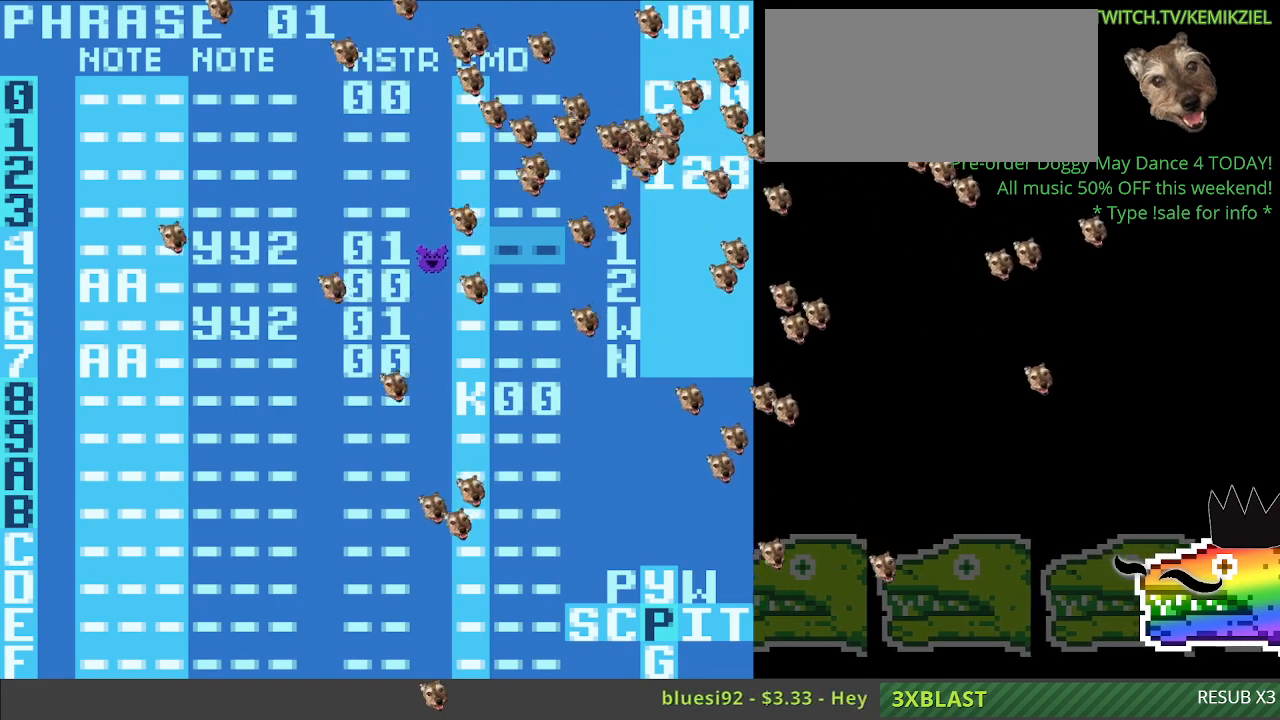
{"buttons": []}
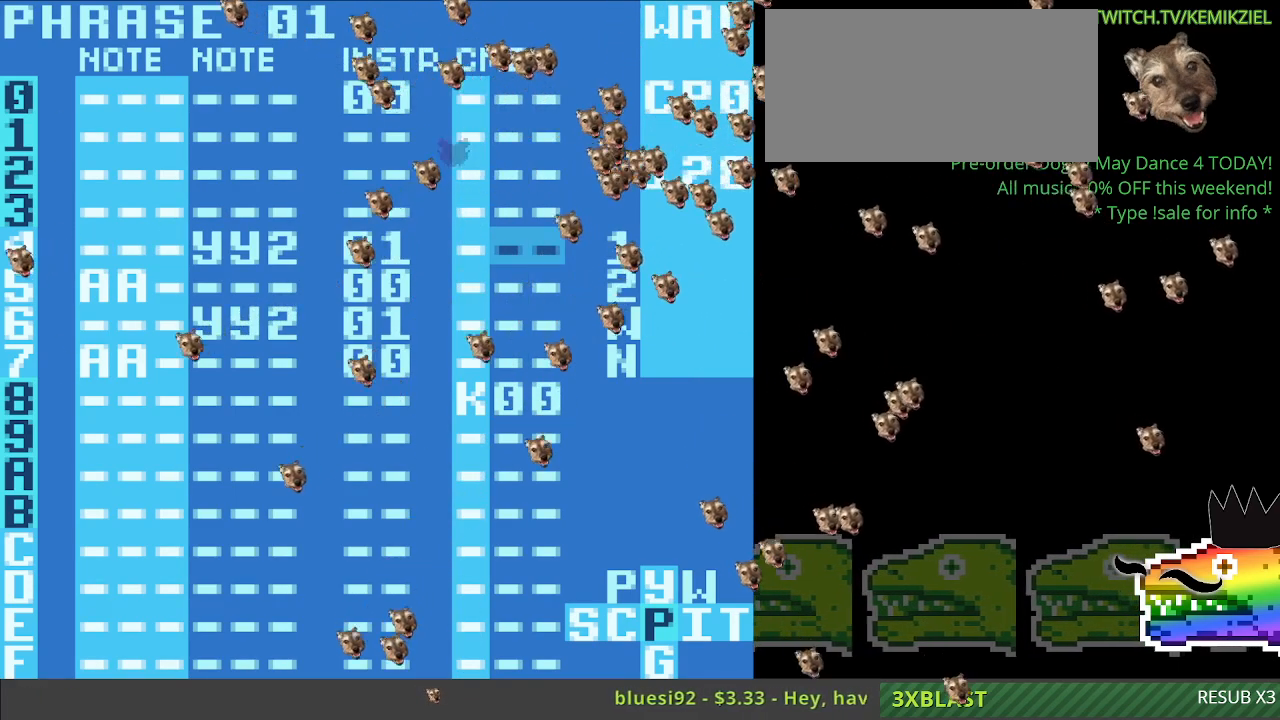
{"buttons": [], "events": [[350, "DPAD_LEFT", "down"], [417, "DPAD_LEFT", "up"]]}
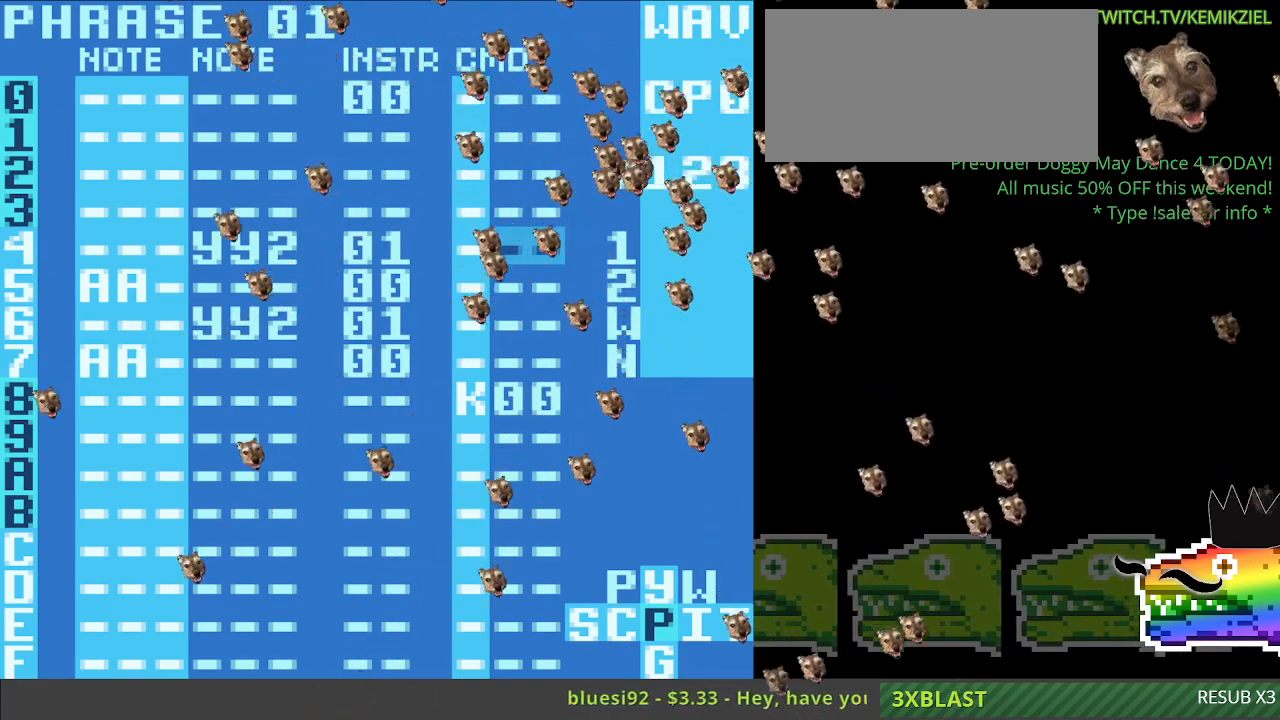
{"buttons": [], "events": [[17, "DPAD_RIGHT", "down"], [67, "DPAD_RIGHT", "up"], [200, "B", "down"], [283, "B", "up"]]}
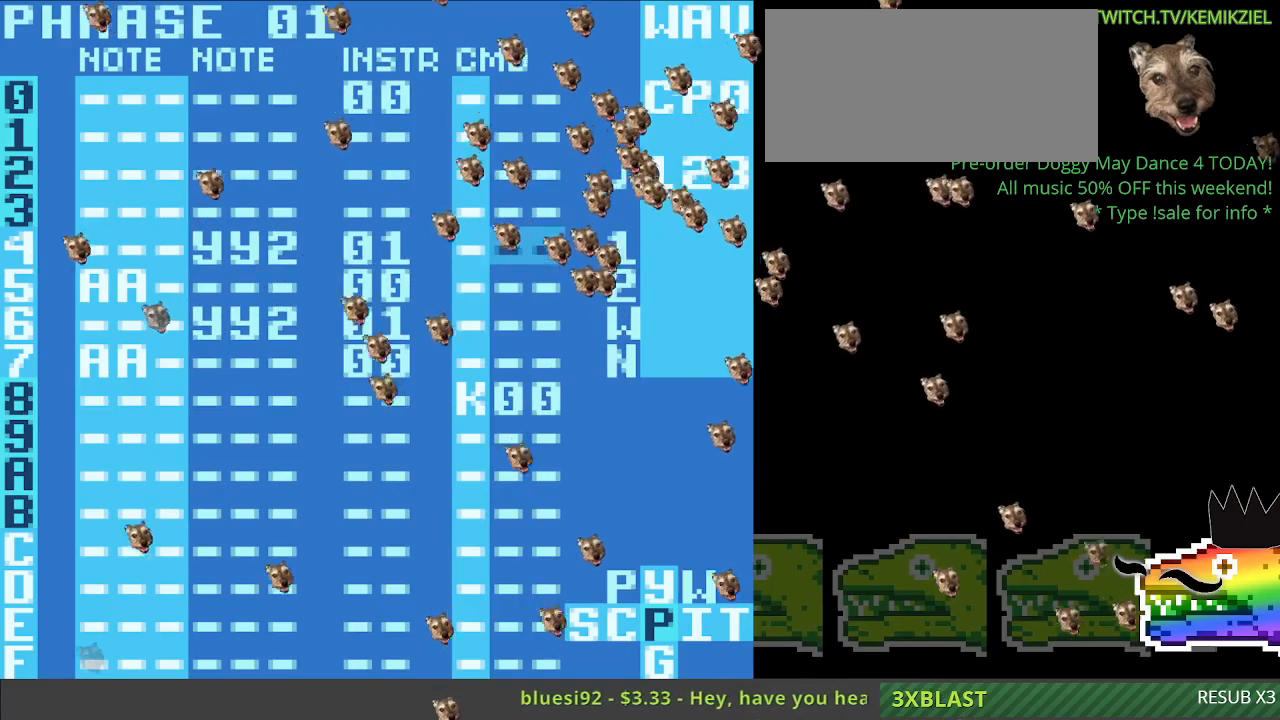
{"buttons": [], "events": []}
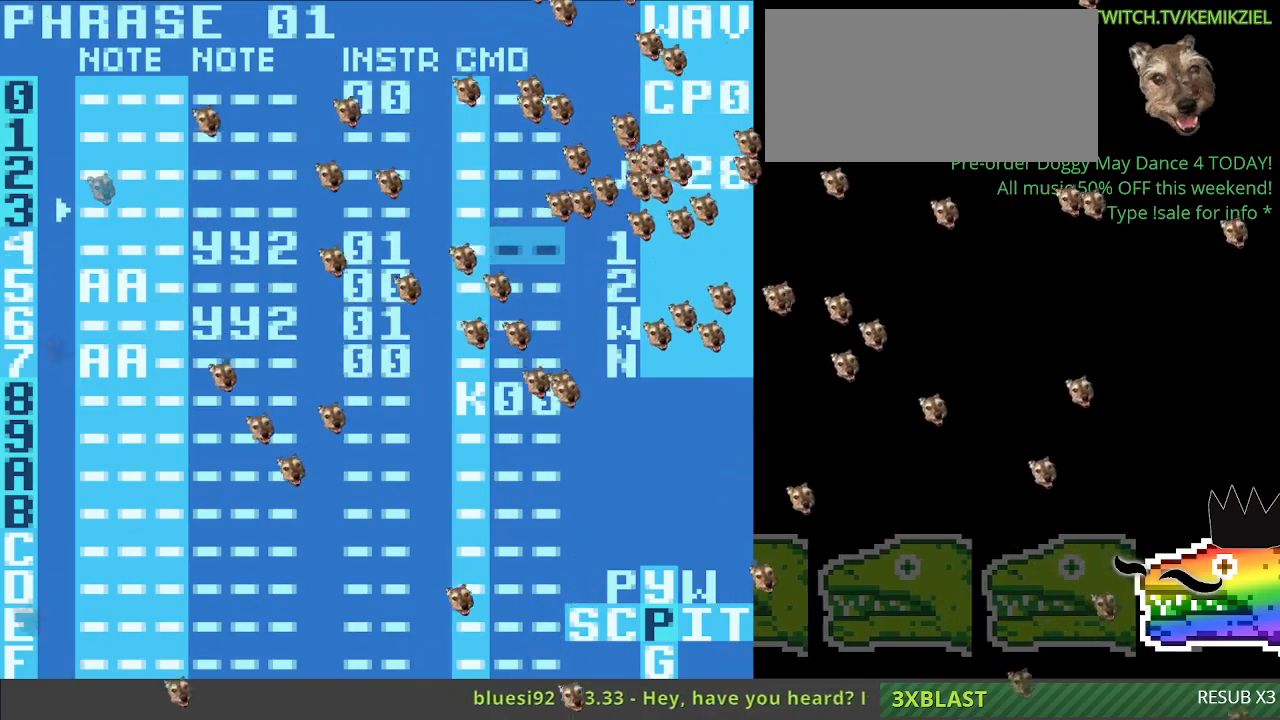
{"buttons": [], "events": [[183, "A", "down"], [250, "A", "up"]]}
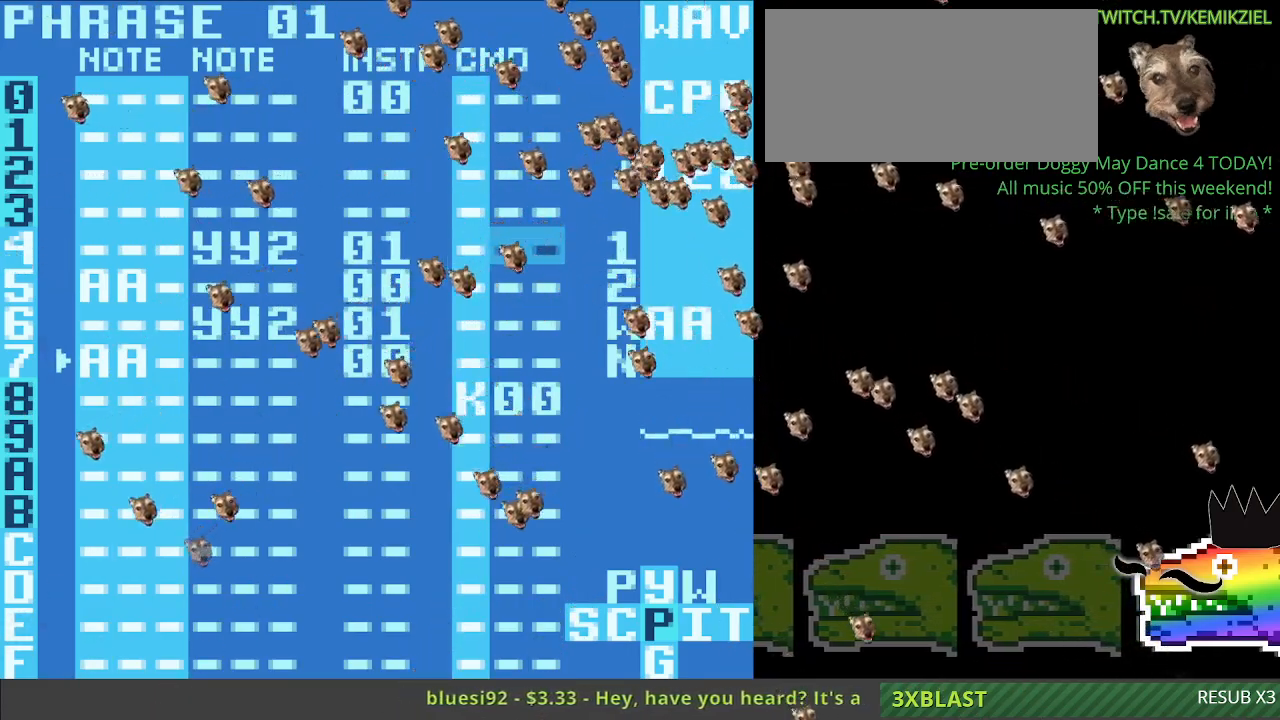
{"buttons": ["DPAD_UP"], "events": [[183, "DPAD_UP", "down"], [233, "DPAD_UP", "up"], [417, "DPAD_LEFT", "down"], [467, "DPAD_LEFT", "up"], [483, "DPAD_UP", "down"]]}
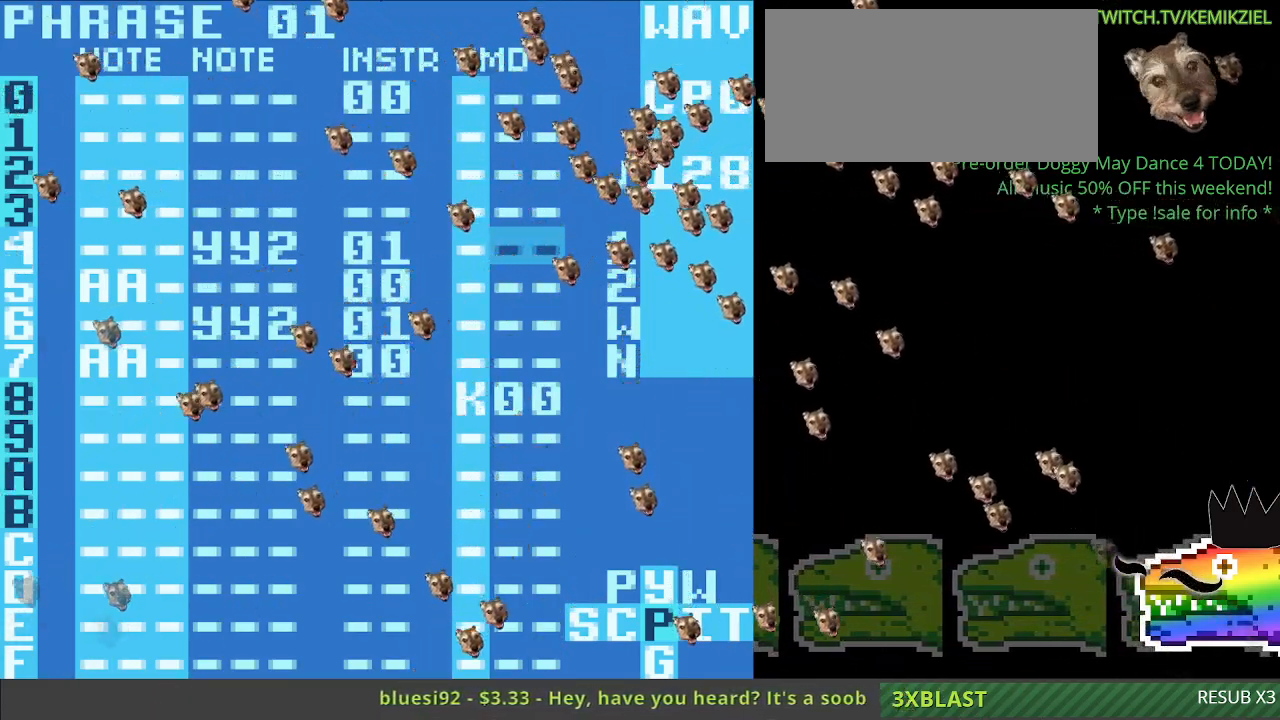
{"buttons": [], "events": [[67, "DPAD_UP", "up"], [167, "A", "down"], [200, "DPAD_LEFT", "down"], [250, "A", "up"], [250, "DPAD_LEFT", "up"], [283, "DPAD_UP", "down"], [317, "DPAD_RIGHT", "down"], [333, "DPAD_UP", "up"], [367, "DPAD_RIGHT", "up"]]}
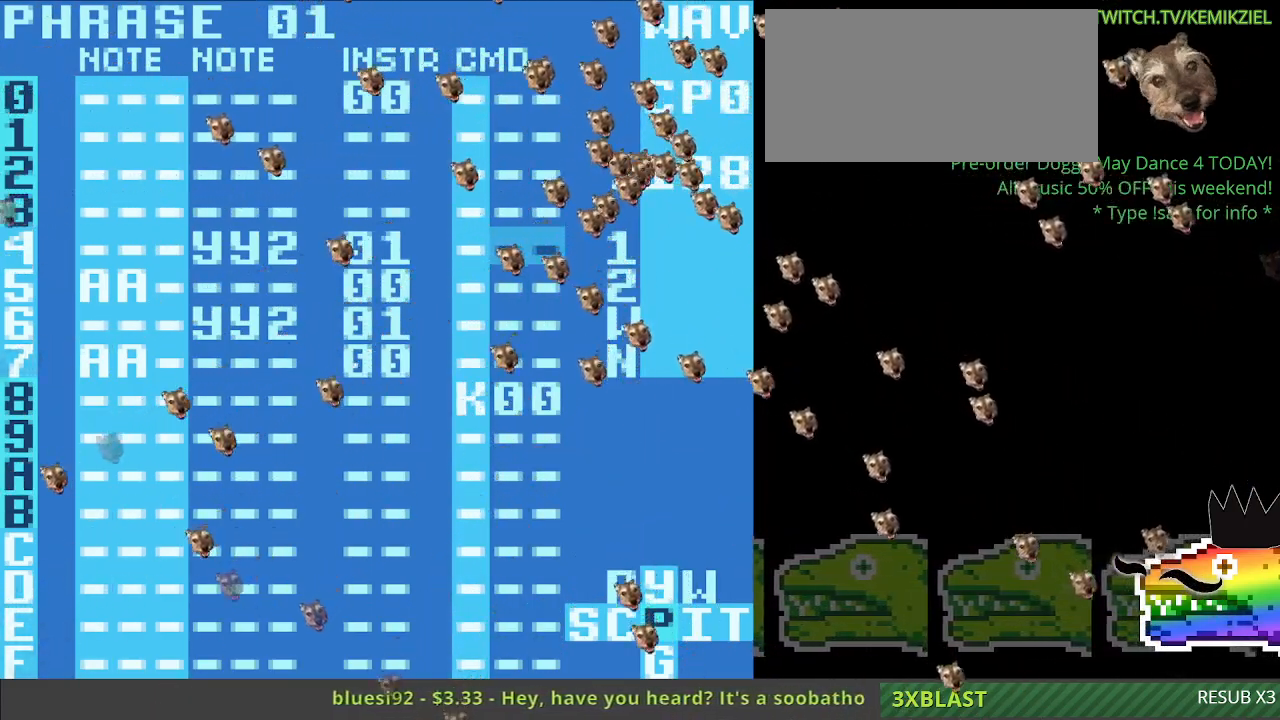
{"buttons": ["B"], "events": [[250, "B", "down"], [350, "B", "up"], [483, "B", "down"]]}
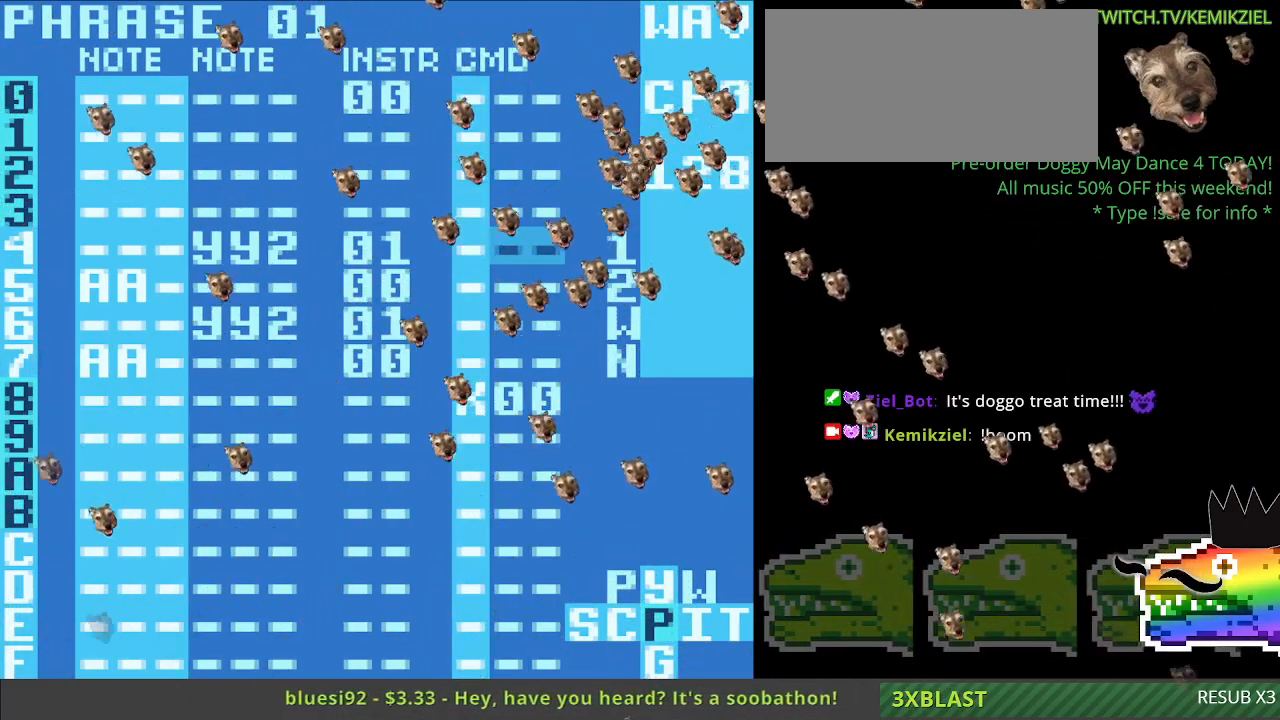
{"buttons": []}
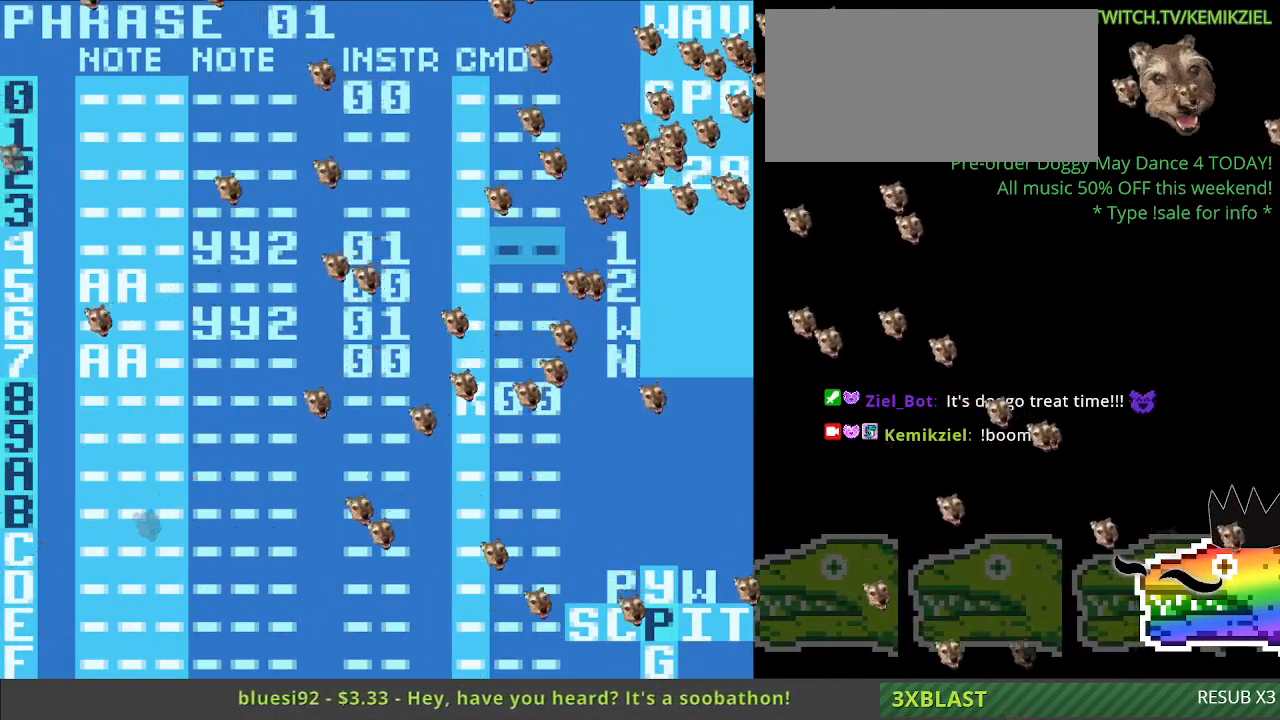
{"buttons": [], "events": []}
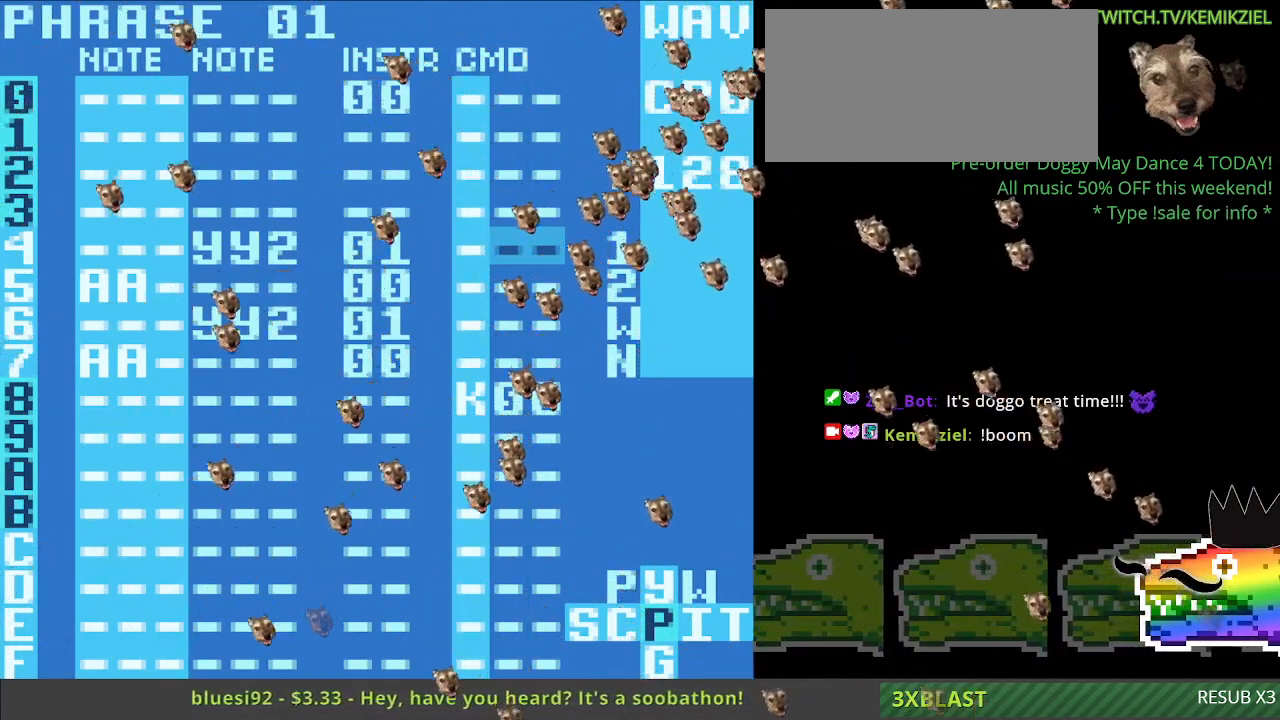
{"buttons": [], "events": [[133, "B", "down"], [167, "DPAD_DOWN", "down"], [217, "B", "up"], [350, "DPAD_DOWN", "up"], [417, "DPAD_LEFT", "down"], [483, "DPAD_LEFT", "up"]]}
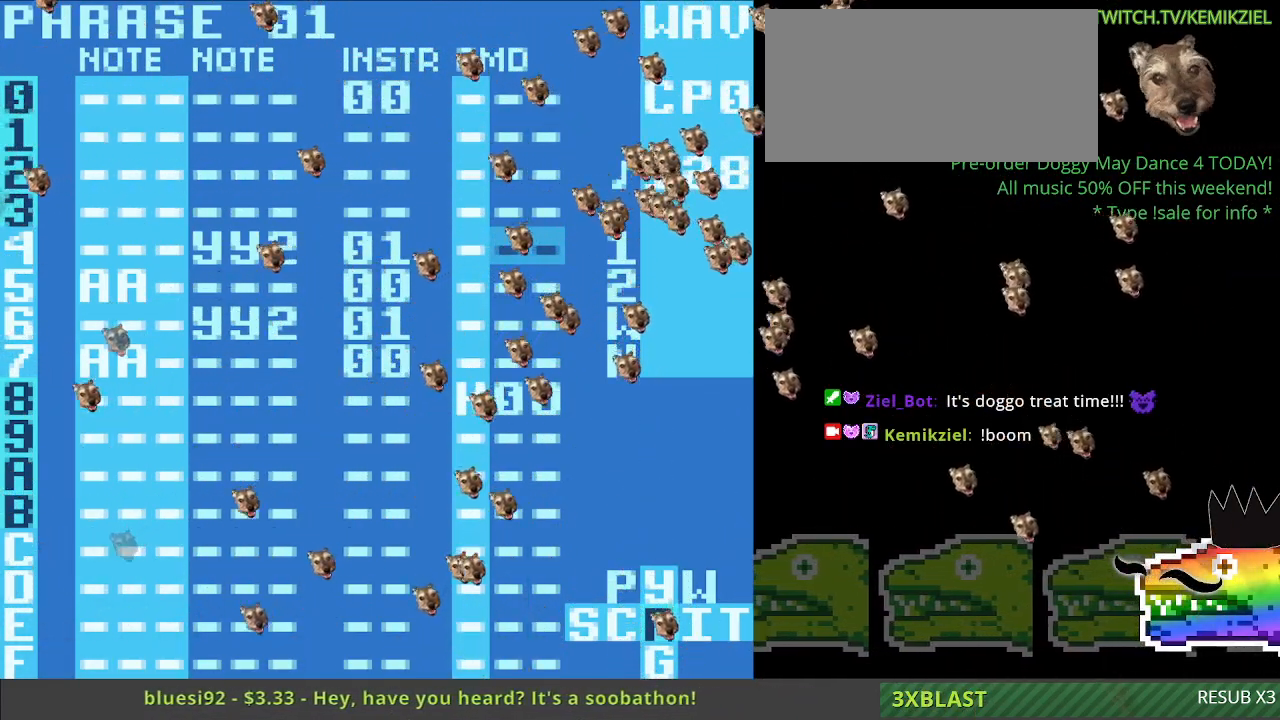
{"buttons": []}
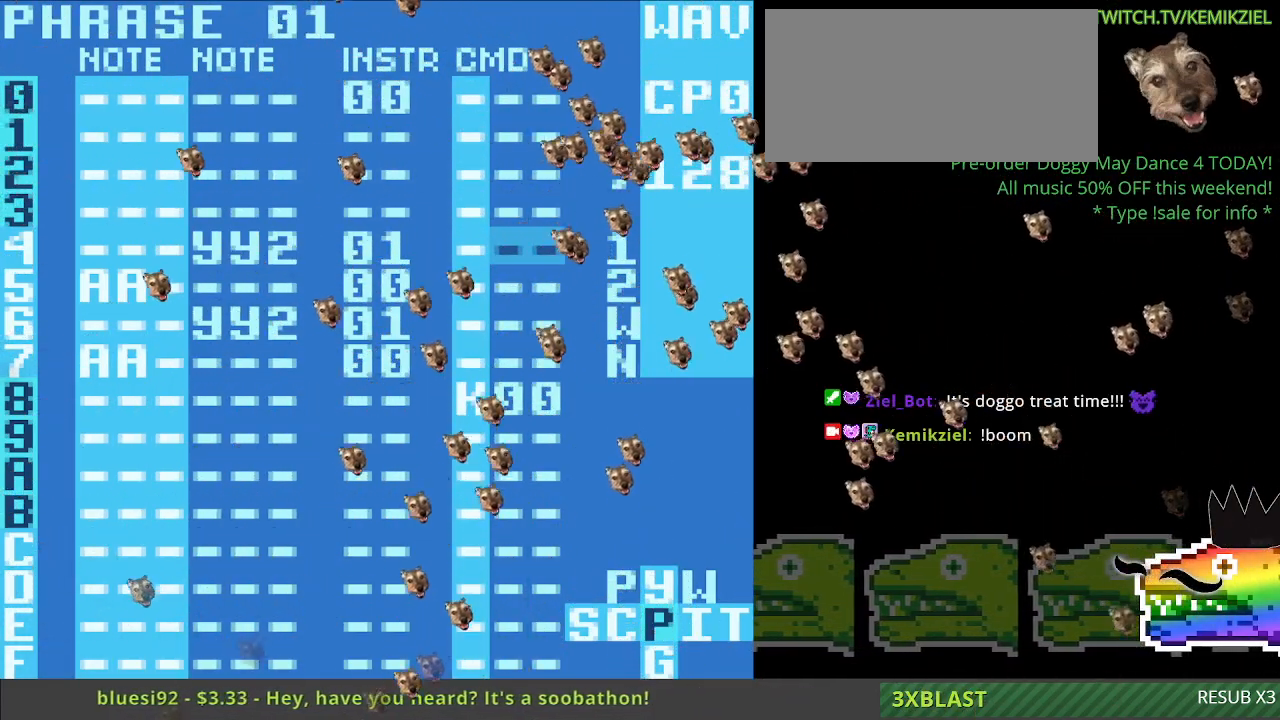
{"buttons": ["DPAD_DOWN"]}
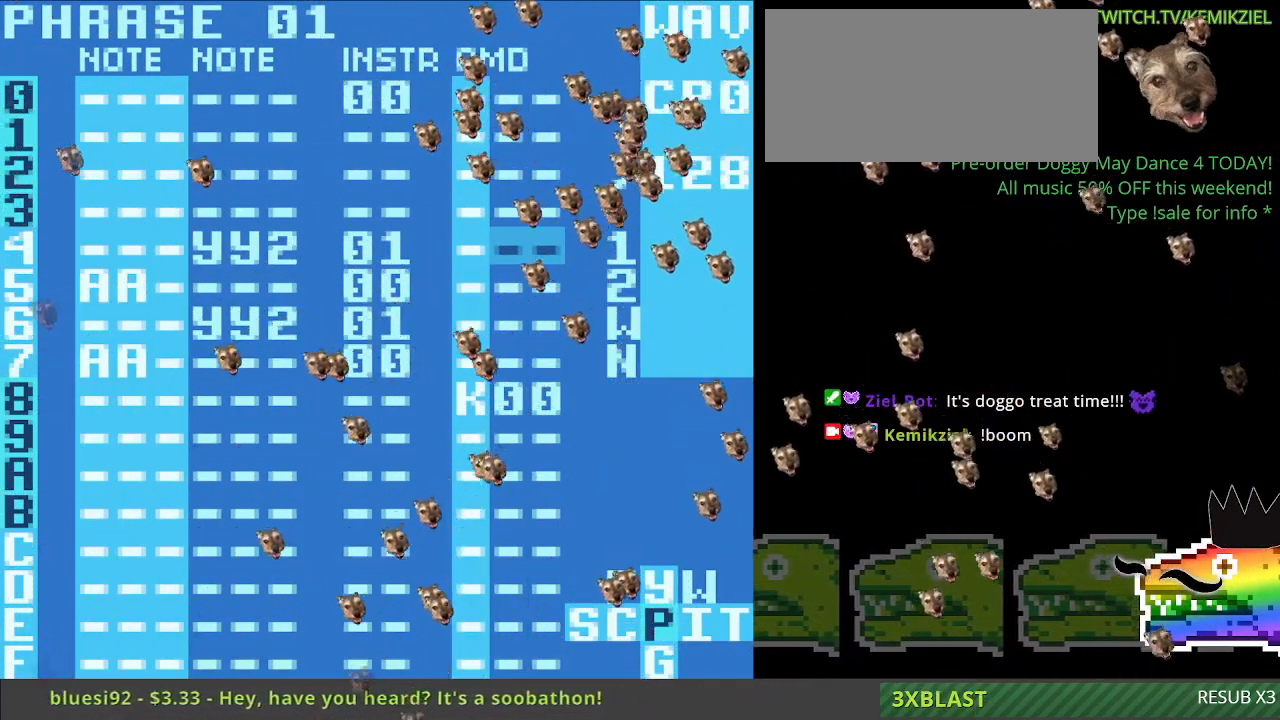
{"buttons": ["X"]}
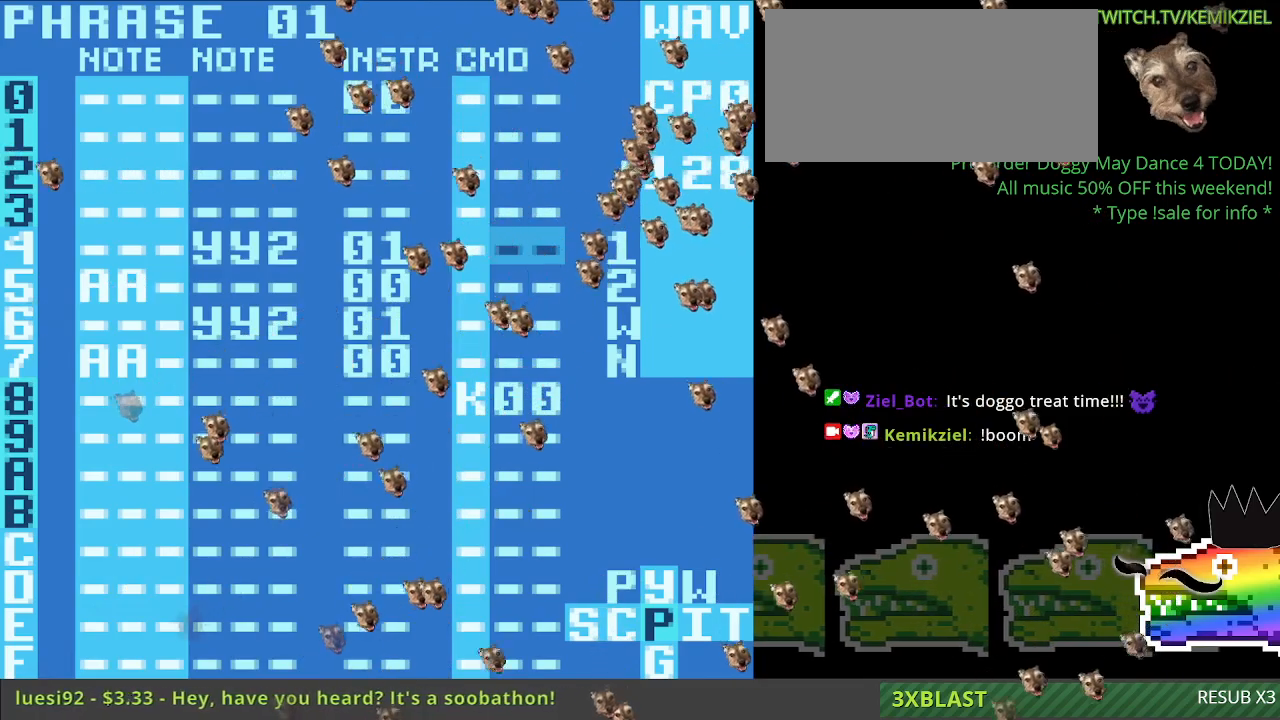
{"buttons": [], "events": [[33, "X", "up"], [300, "DPAD_LEFT", "down"], [367, "DPAD_UP", "down"], [417, "DPAD_DOWN", "down"], [417, "DPAD_LEFT", "up"], [500, "DPAD_DOWN", "up"], [500, "DPAD_UP", "up"]]}
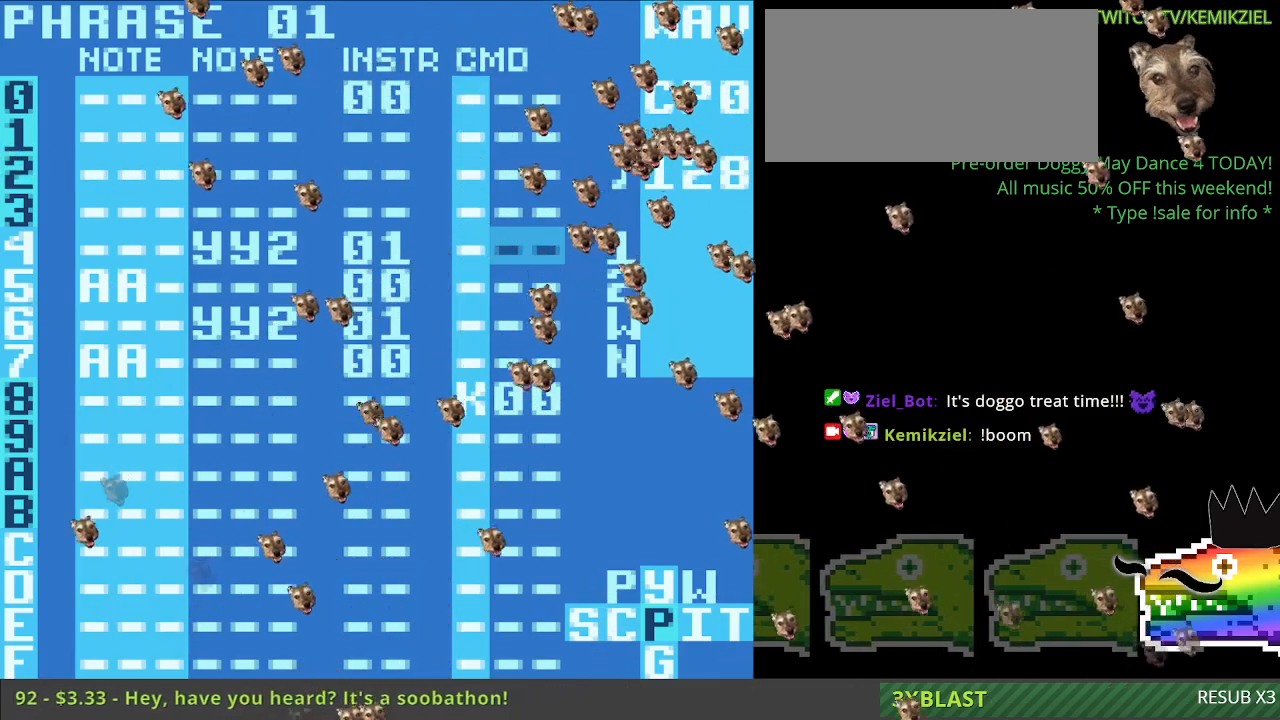
{"buttons": ["Y"], "events": [[283, "B", "down"], [333, "B", "up"], [467, "Y", "down"]]}
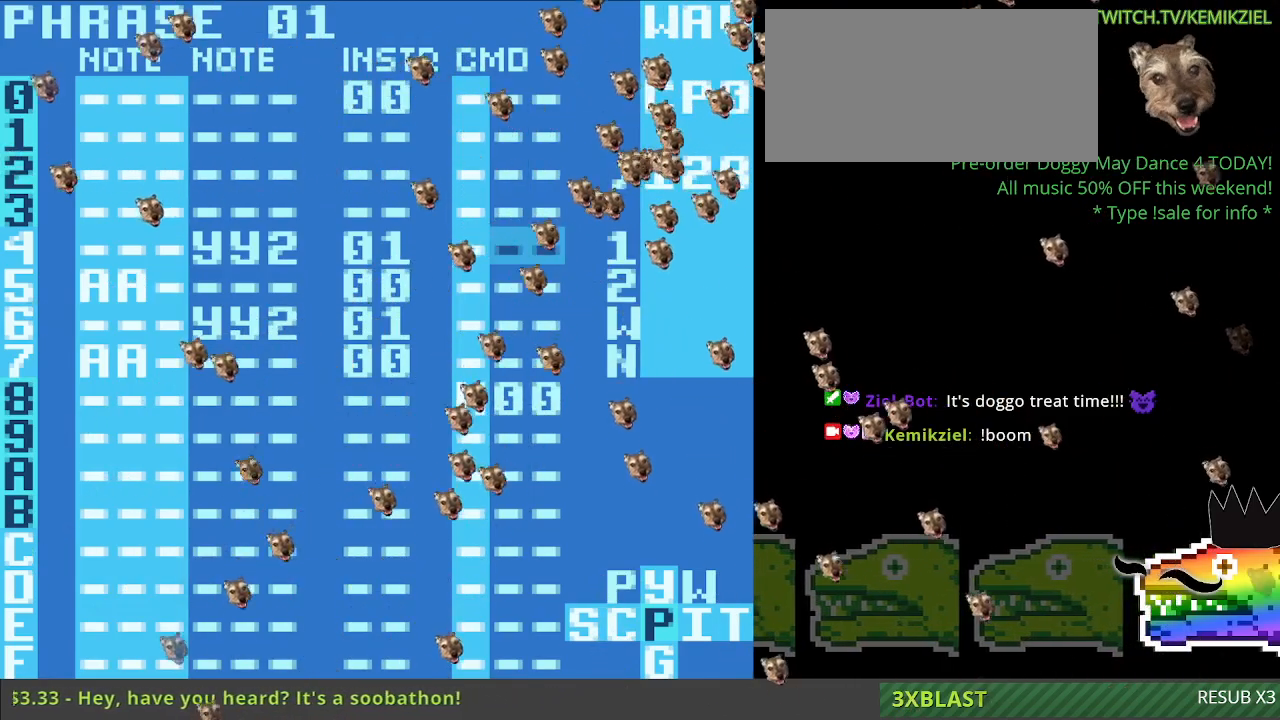
{"buttons": [], "events": [[17, "Y", "up"], [67, "X", "down"], [117, "X", "up"], [233, "DPAD_UP", "down"], [283, "DPAD_UP", "up"]]}
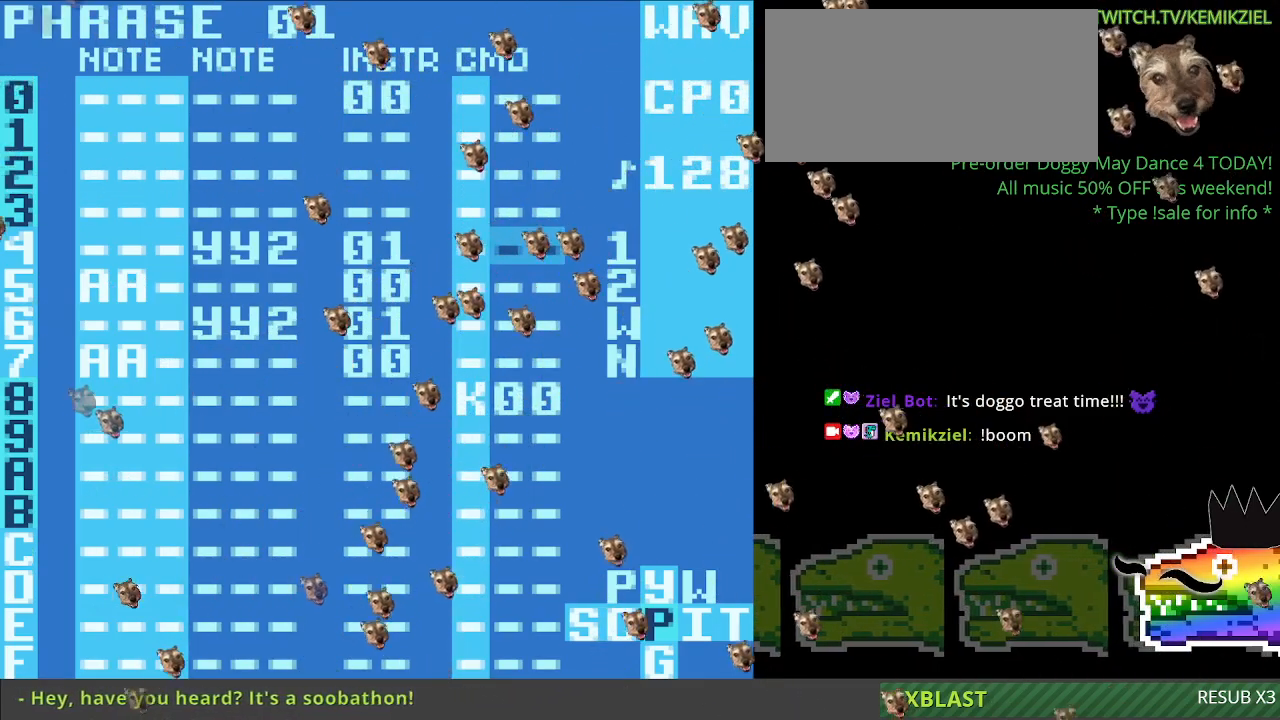
{"buttons": [], "events": [[200, "B", "down"], [300, "B", "up"]]}
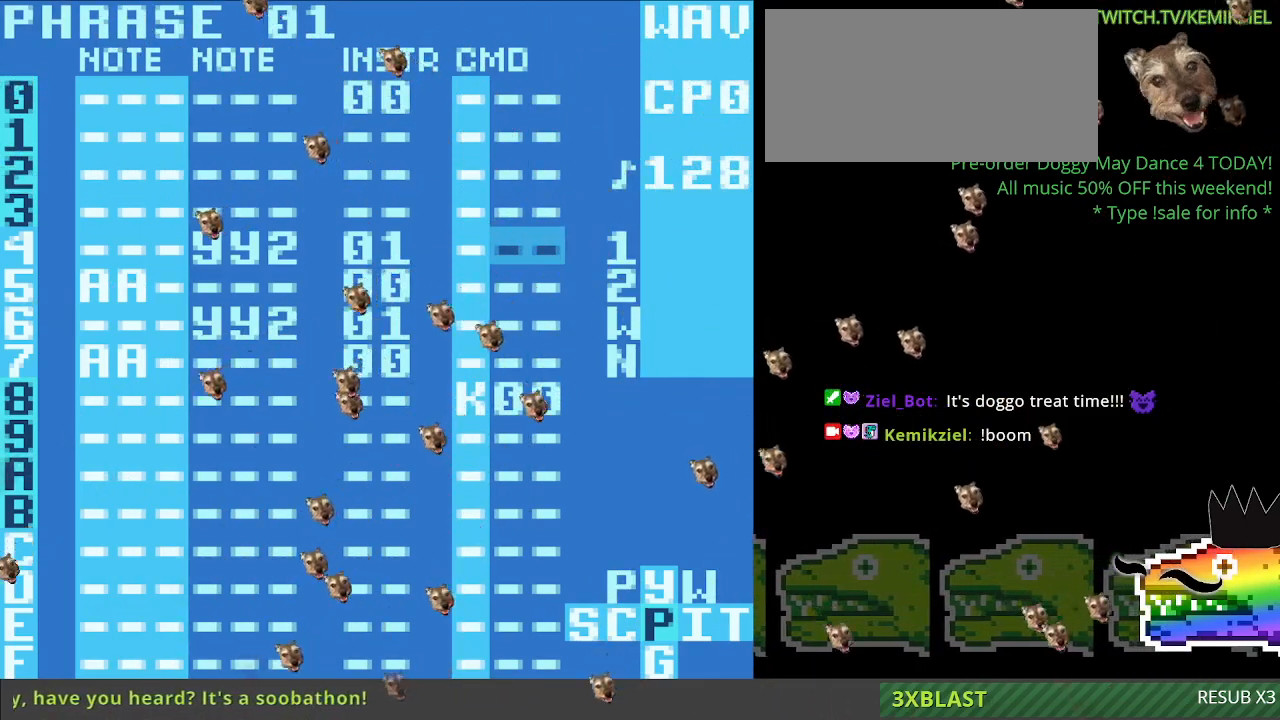
{"buttons": [], "events": [[433, "B", "down"], [483, "B", "up"]]}